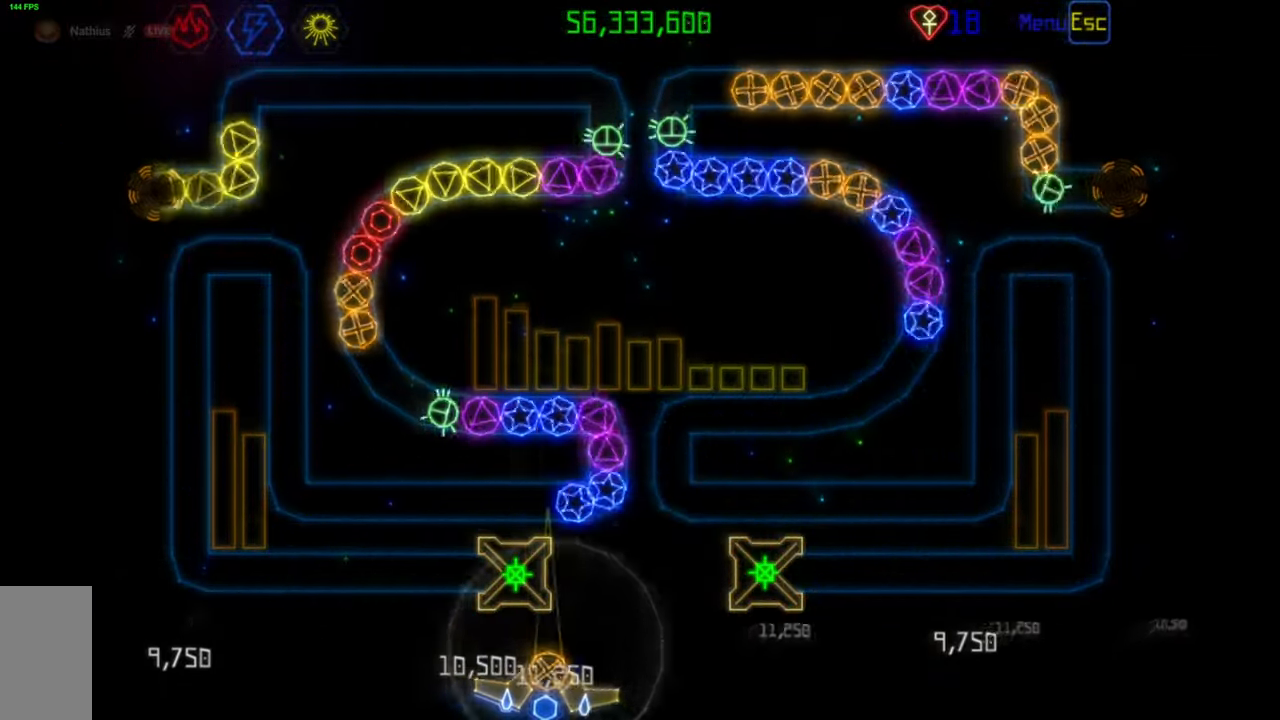
Gameplay with keyboard and mouse; each line is a JSON object with the keys and mouse buttons held at the frame after it. "events" lists presses ("down") and releases ("up") of "mouse_left", "mouse_wheel", "mouse_right", "mouse_mb4" and "mouse_mb5" between this image and that frame as [ms after this image, input, new state], when the widget could be followed in between. "mouse_left", "mouse_wheel", "mouse_right", "mouse_mb4", "mouse_mb5" = the "left", "wheel", "right", "mb4", "mb5" buttons of the "mouse" list. No other keys are recorded. "wheel" means that the mouse wheel is clicked or scrolled. Mouse movement is not recorded.
{"keys": [], "mouse": [], "events": [[50, "mouse_right", "down"], [150, "mouse_right", "up"]]}
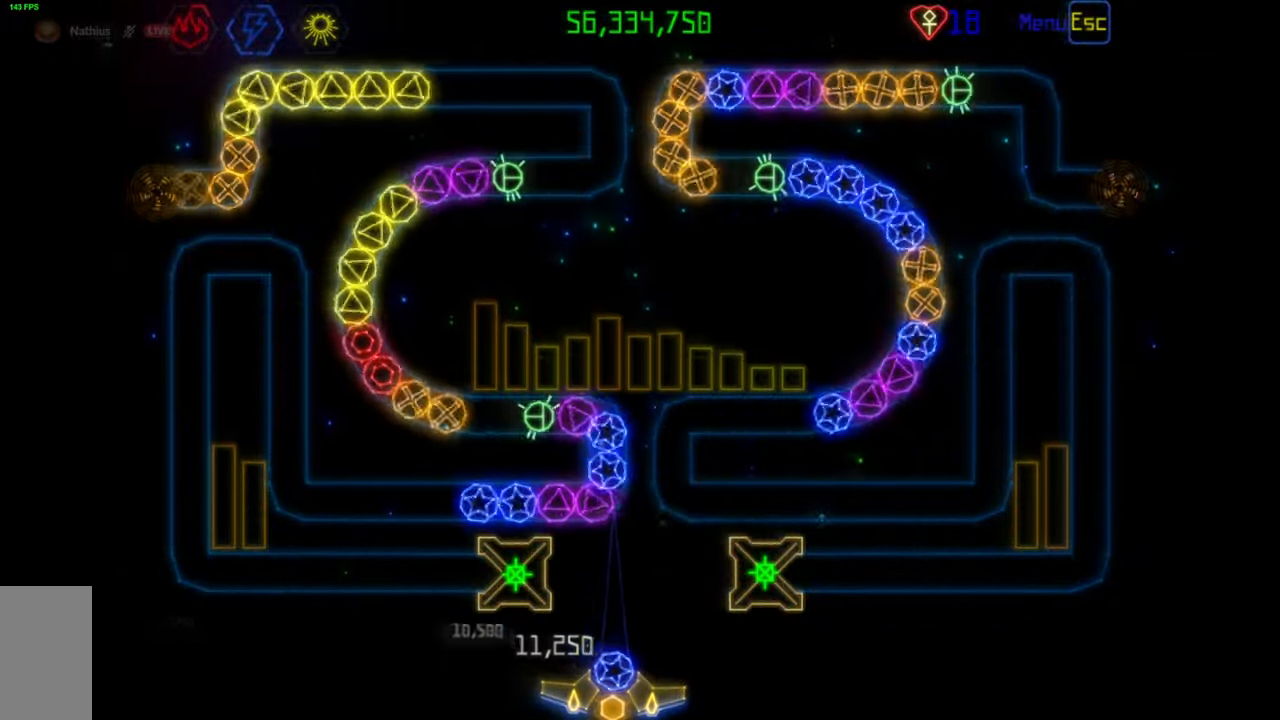
{"keys": [], "mouse": ["right"], "events": [[17, "mouse_left", "down"], [83, "mouse_left", "up"], [433, "mouse_right", "down"]]}
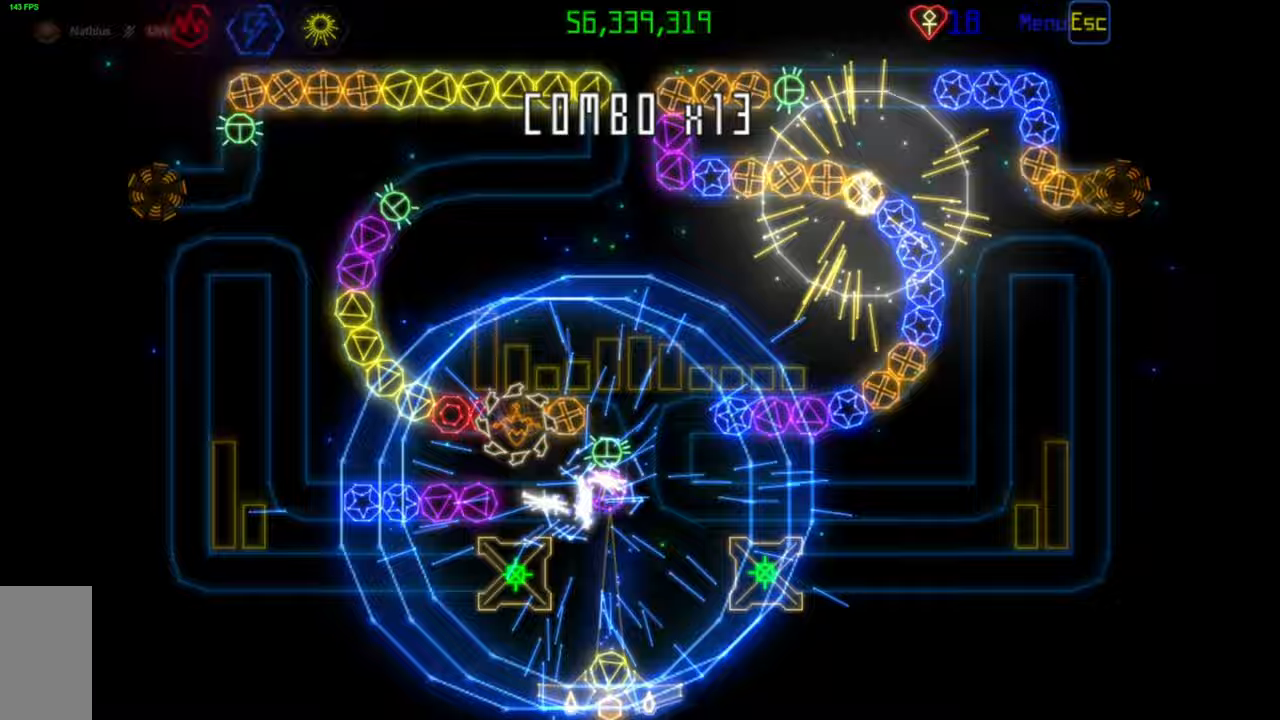
{"keys": [], "mouse": [], "events": [[33, "mouse_right", "up"], [267, "mouse_left", "down"], [333, "mouse_left", "up"]]}
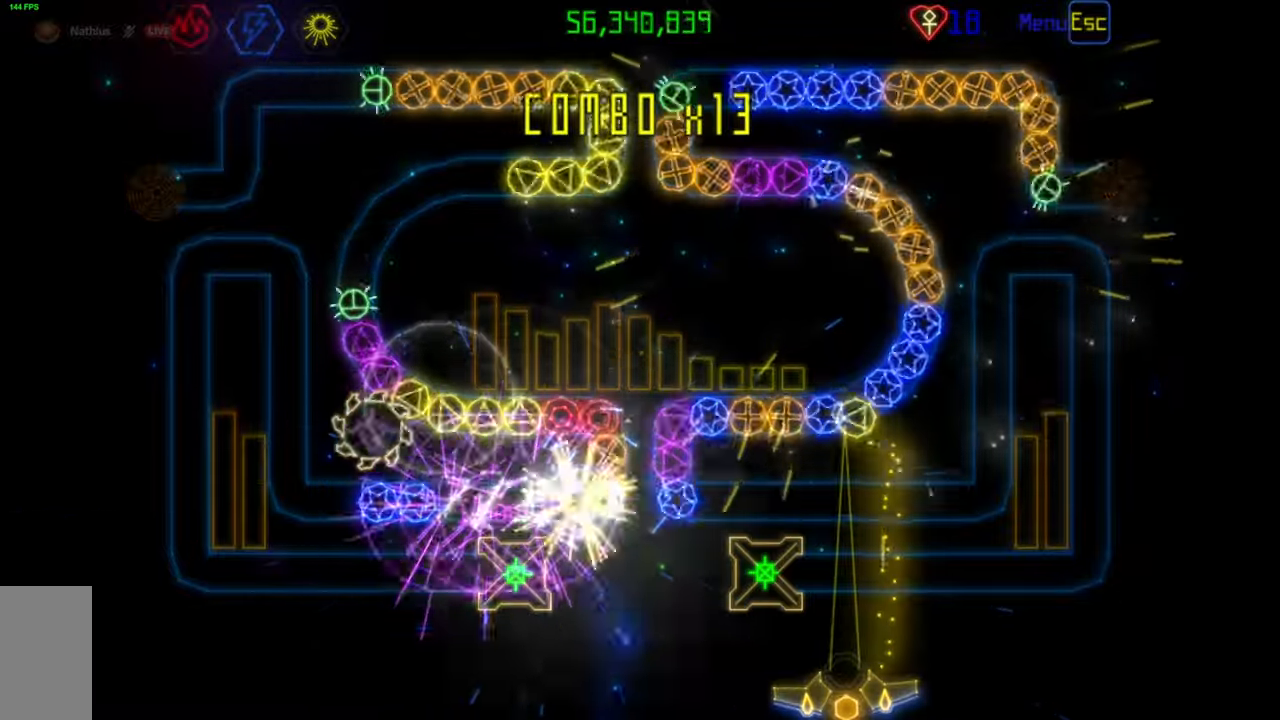
{"keys": [], "mouse": [], "events": []}
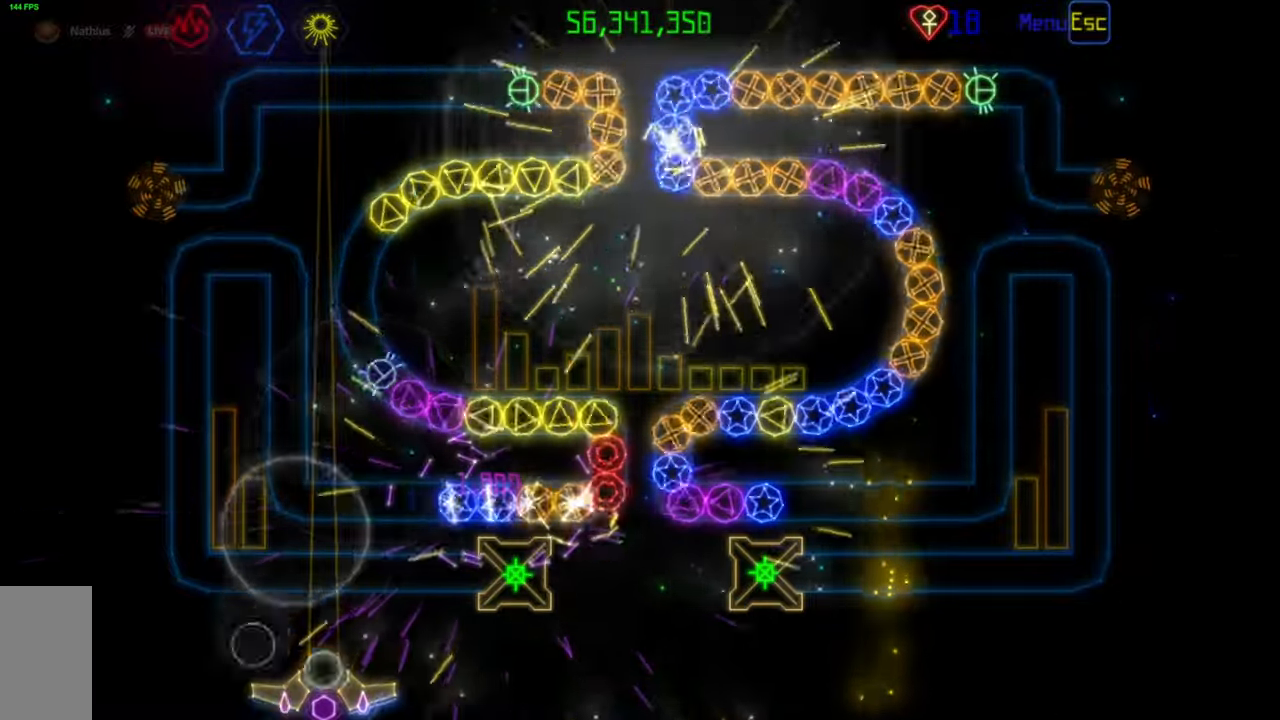
{"keys": [], "mouse": [], "events": []}
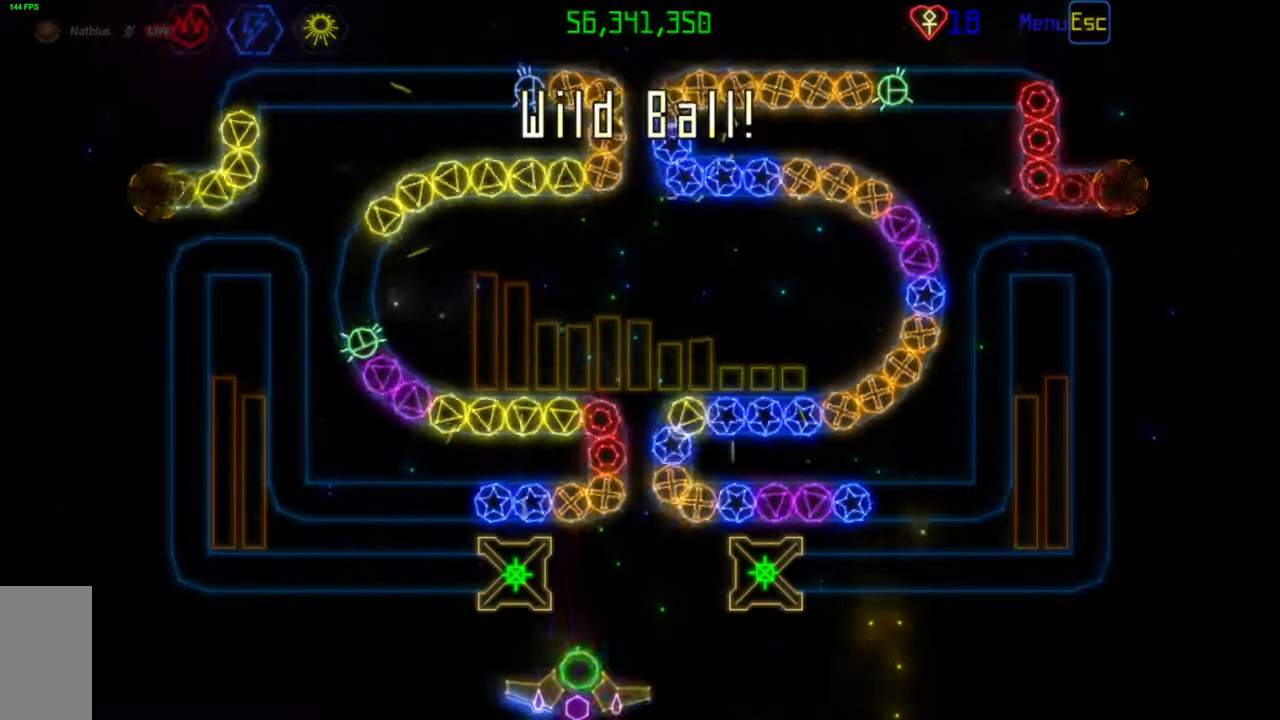
{"keys": [], "mouse": [], "events": [[117, "mouse_left", "down"], [217, "mouse_left", "up"]]}
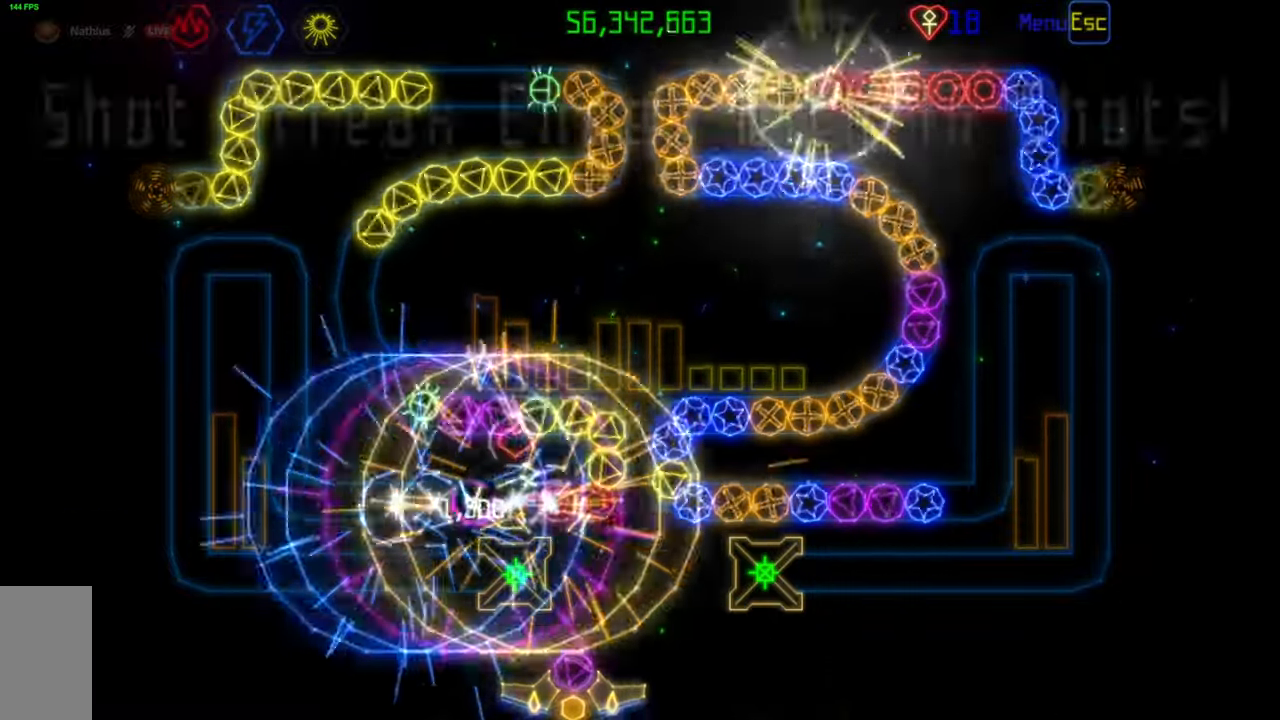
{"keys": [], "mouse": [], "events": []}
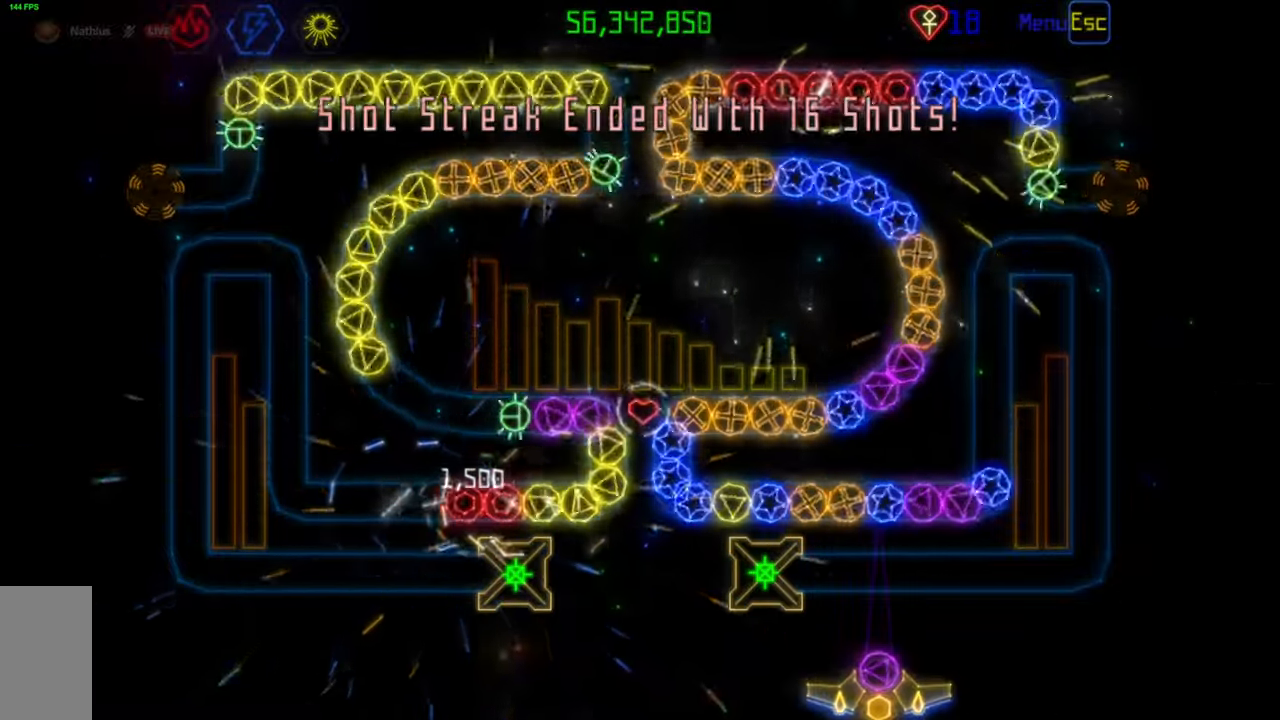
{"keys": [], "mouse": [], "events": [[83, "mouse_right", "down"], [167, "mouse_right", "up"], [183, "mouse_left", "down"], [267, "mouse_left", "up"]]}
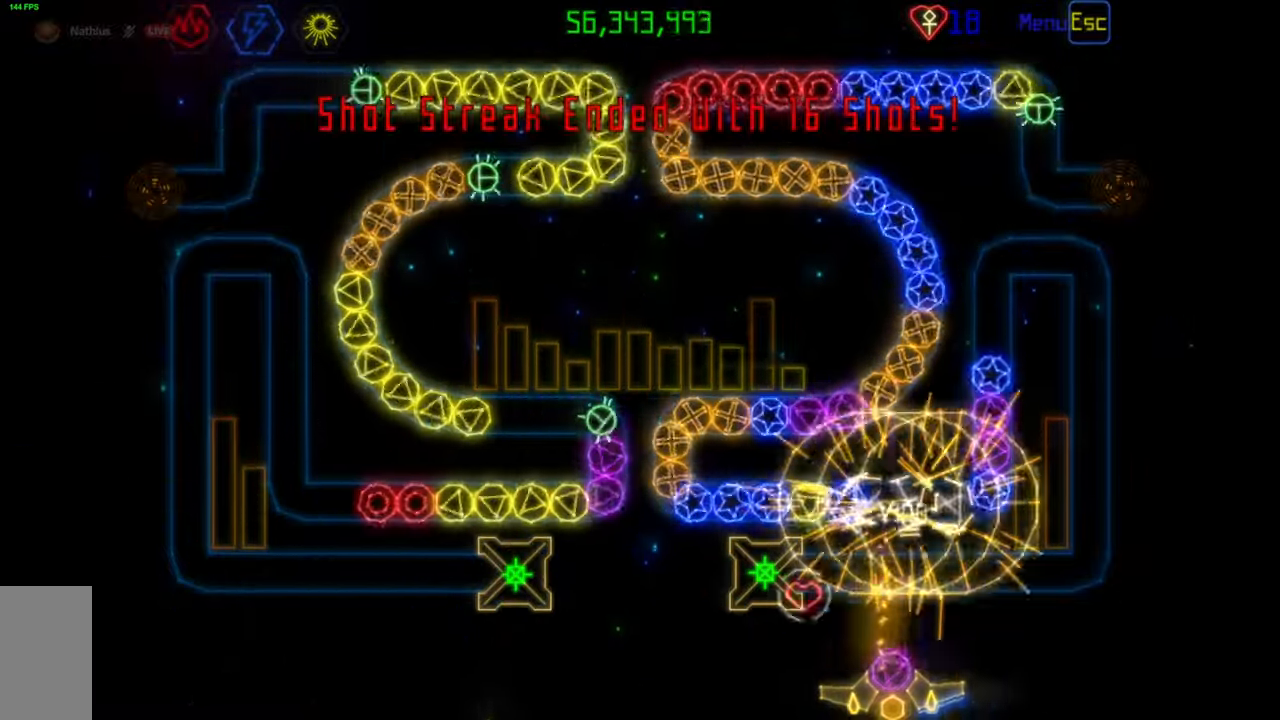
{"keys": [], "mouse": [], "events": []}
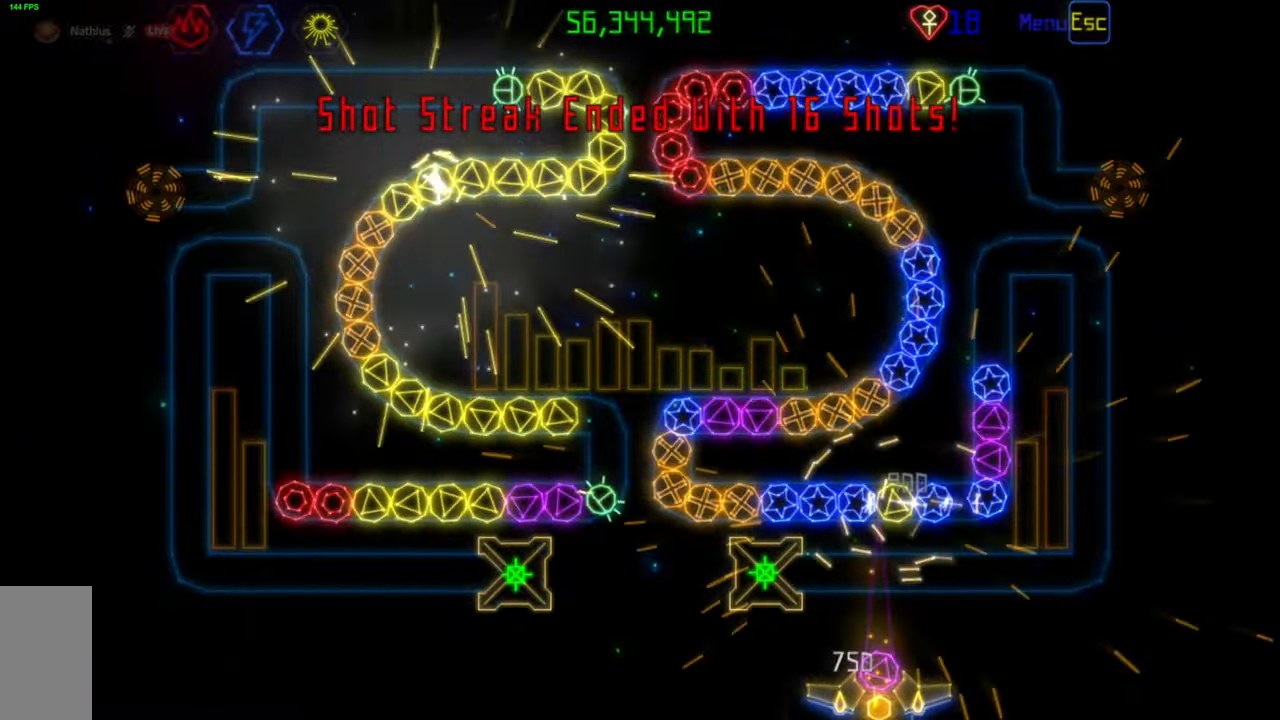
{"keys": [], "mouse": [], "events": [[333, "mouse_right", "down"], [450, "mouse_right", "up"]]}
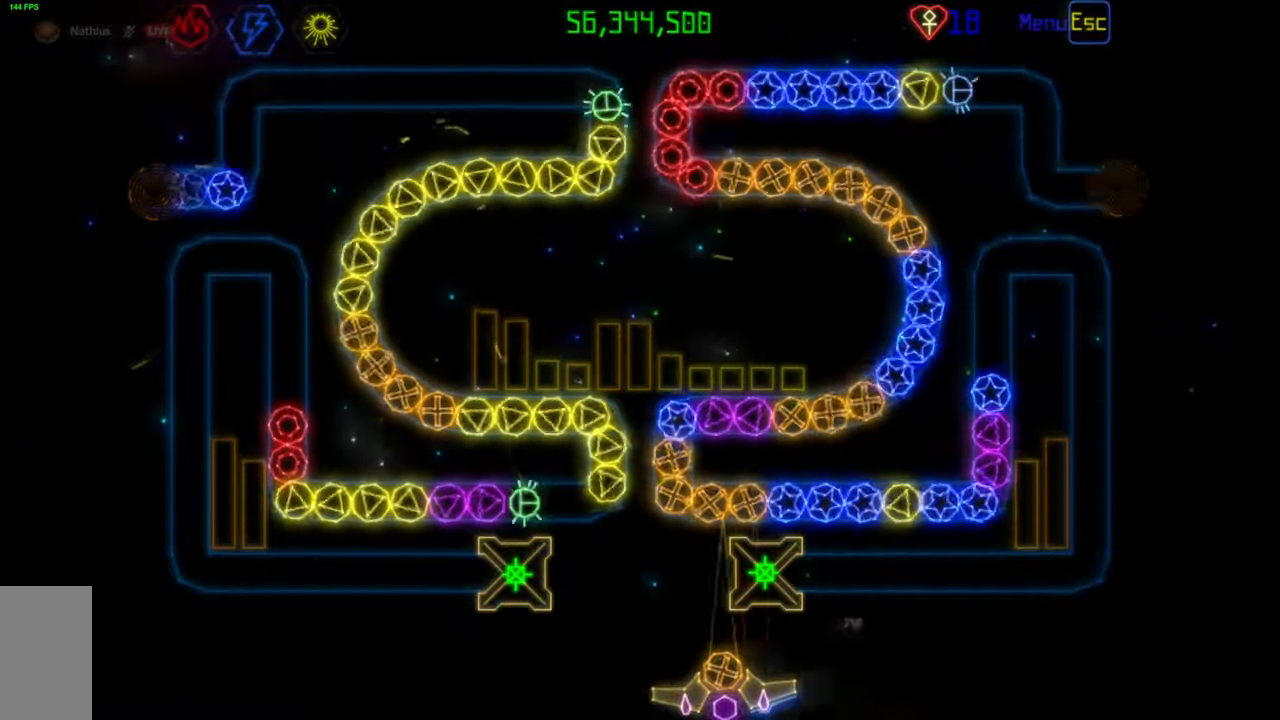
{"keys": [], "mouse": [], "events": [[17, "mouse_left", "down"], [83, "mouse_left", "up"]]}
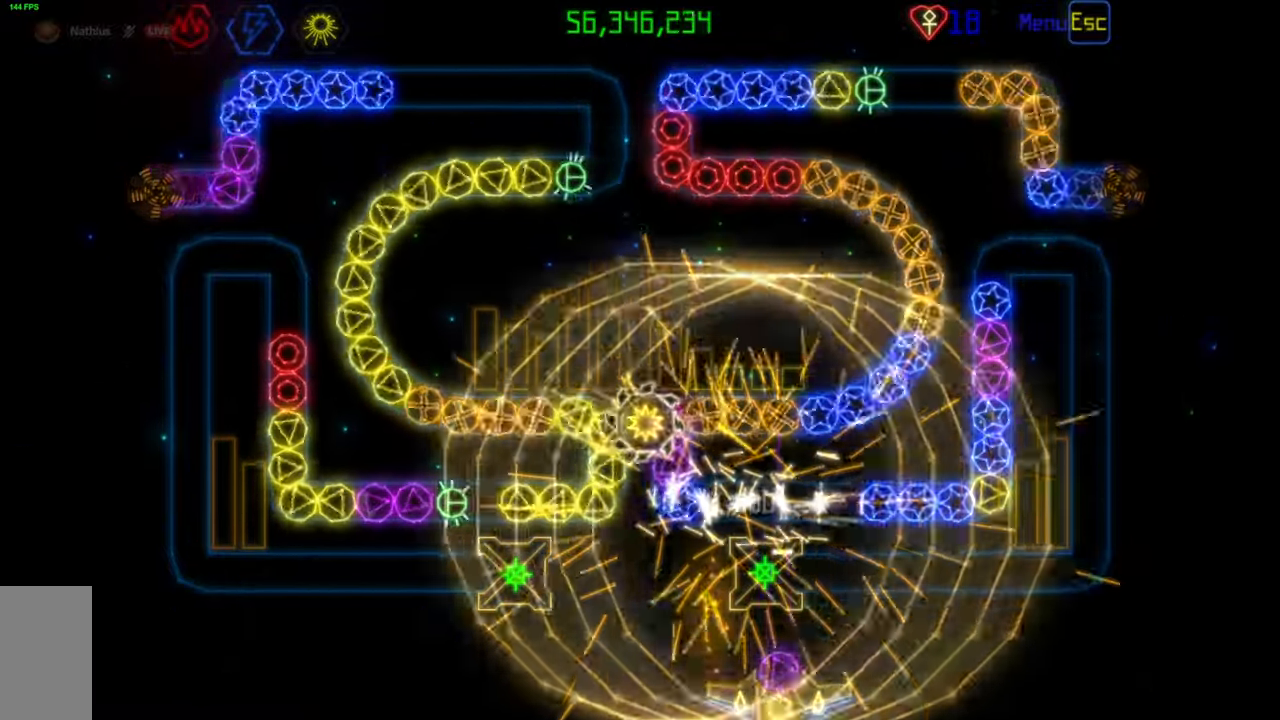
{"keys": [], "mouse": [], "events": [[300, "mouse_left", "down"], [367, "mouse_left", "up"]]}
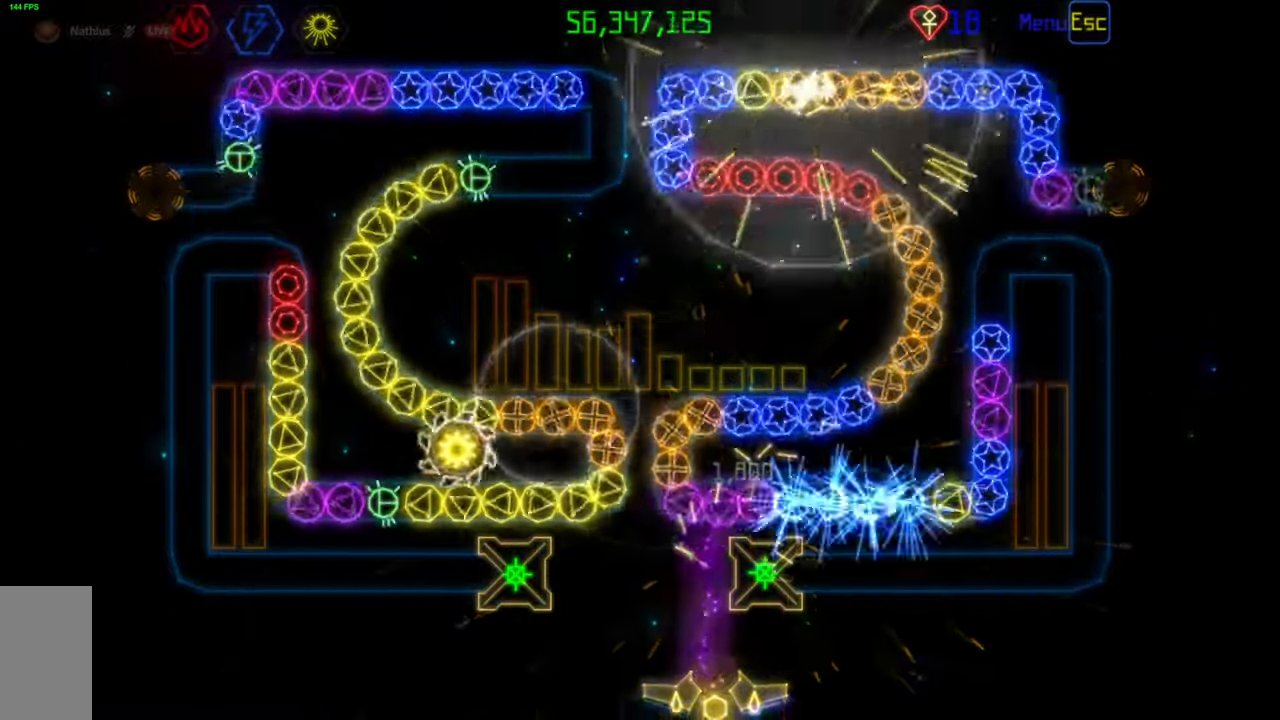
{"keys": [], "mouse": [], "events": []}
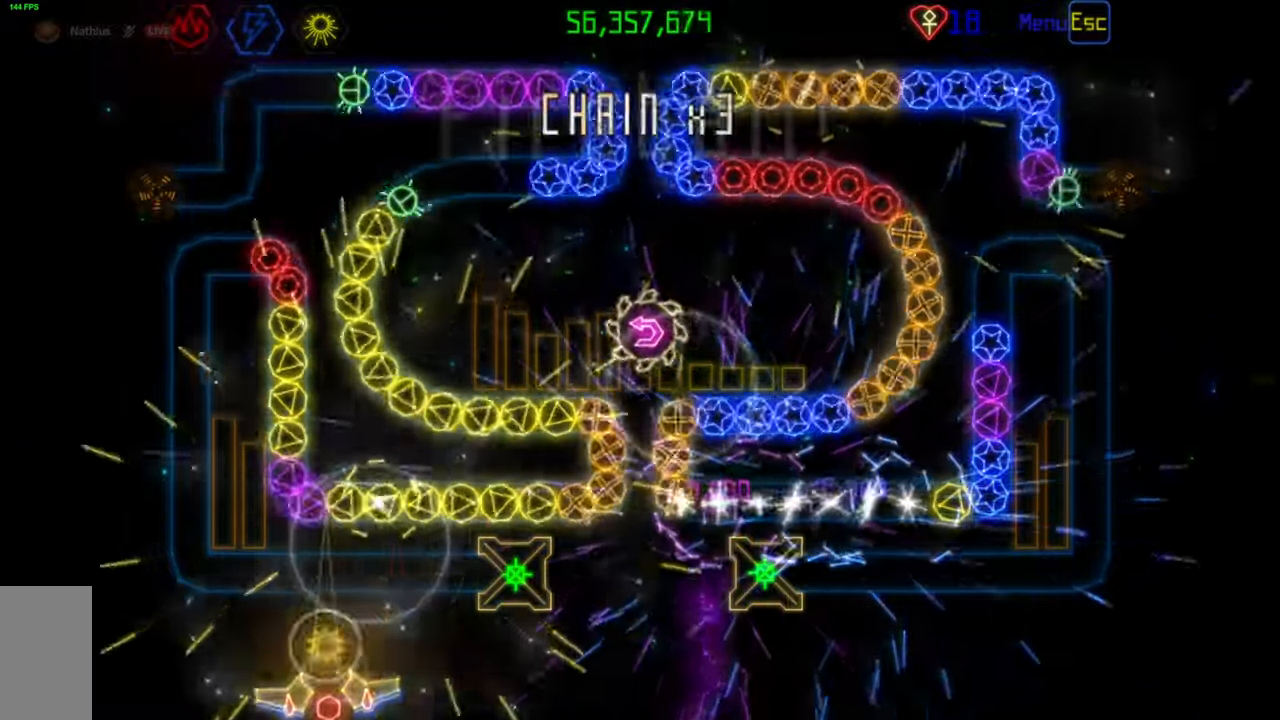
{"keys": [], "mouse": [], "events": [[150, "mouse_left", "down"], [233, "mouse_left", "up"]]}
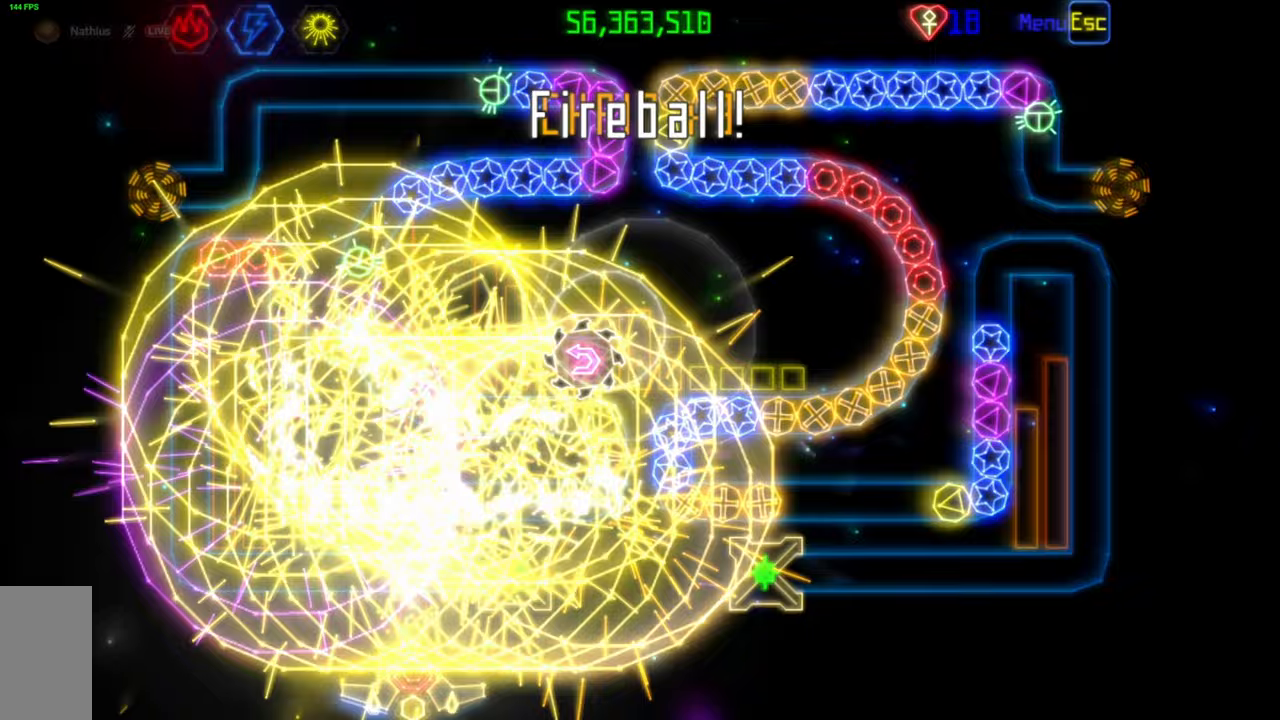
{"keys": [], "mouse": ["right"], "events": [[483, "mouse_right", "down"]]}
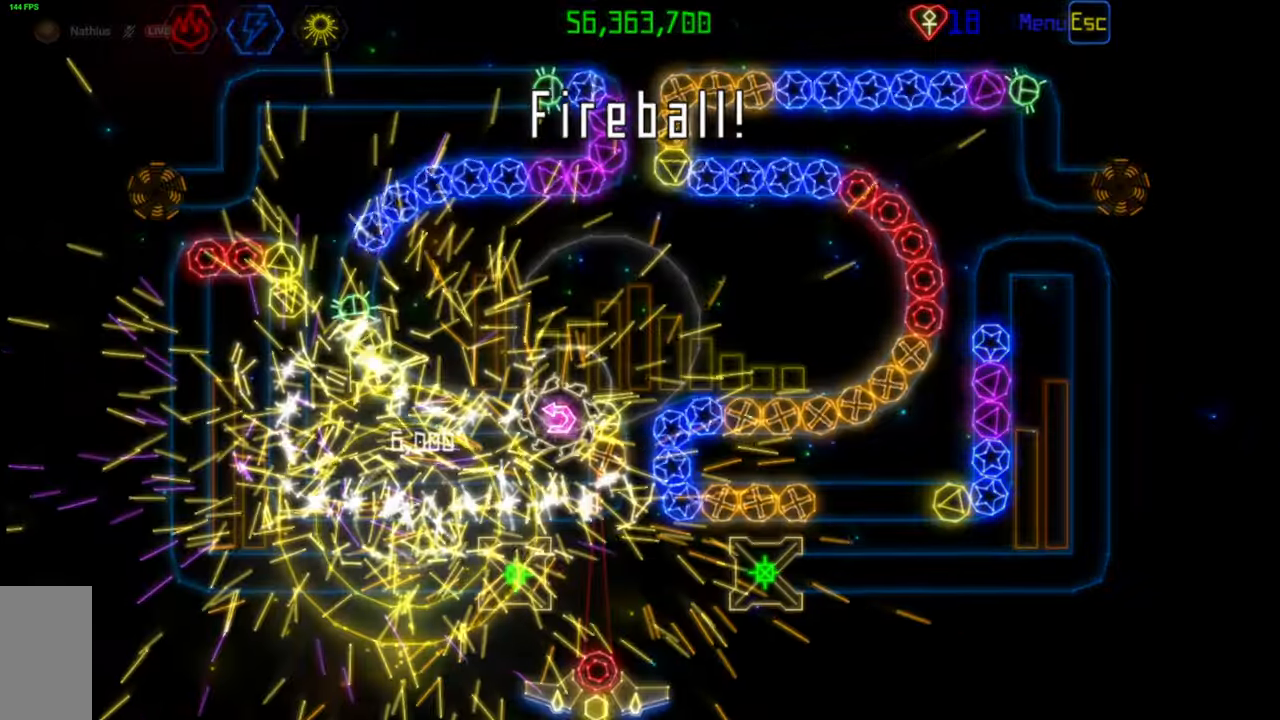
{"keys": [], "mouse": [], "events": [[100, "mouse_right", "up"]]}
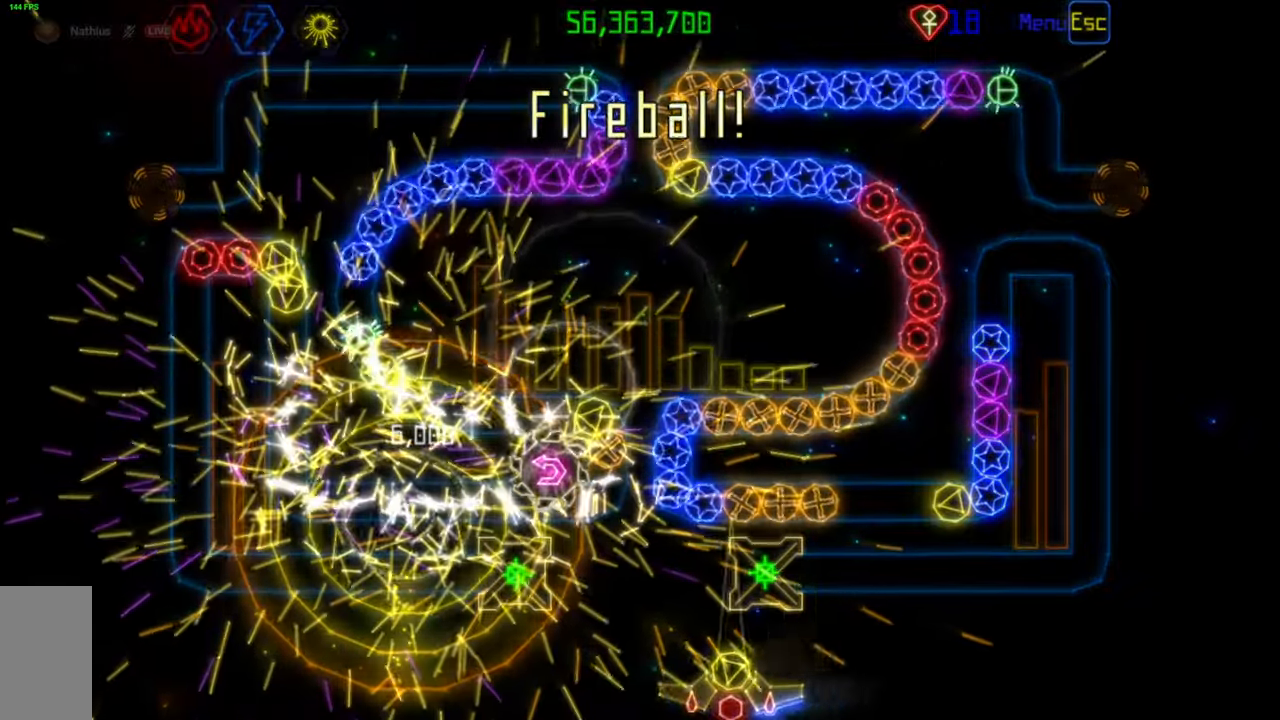
{"keys": [], "mouse": [], "events": []}
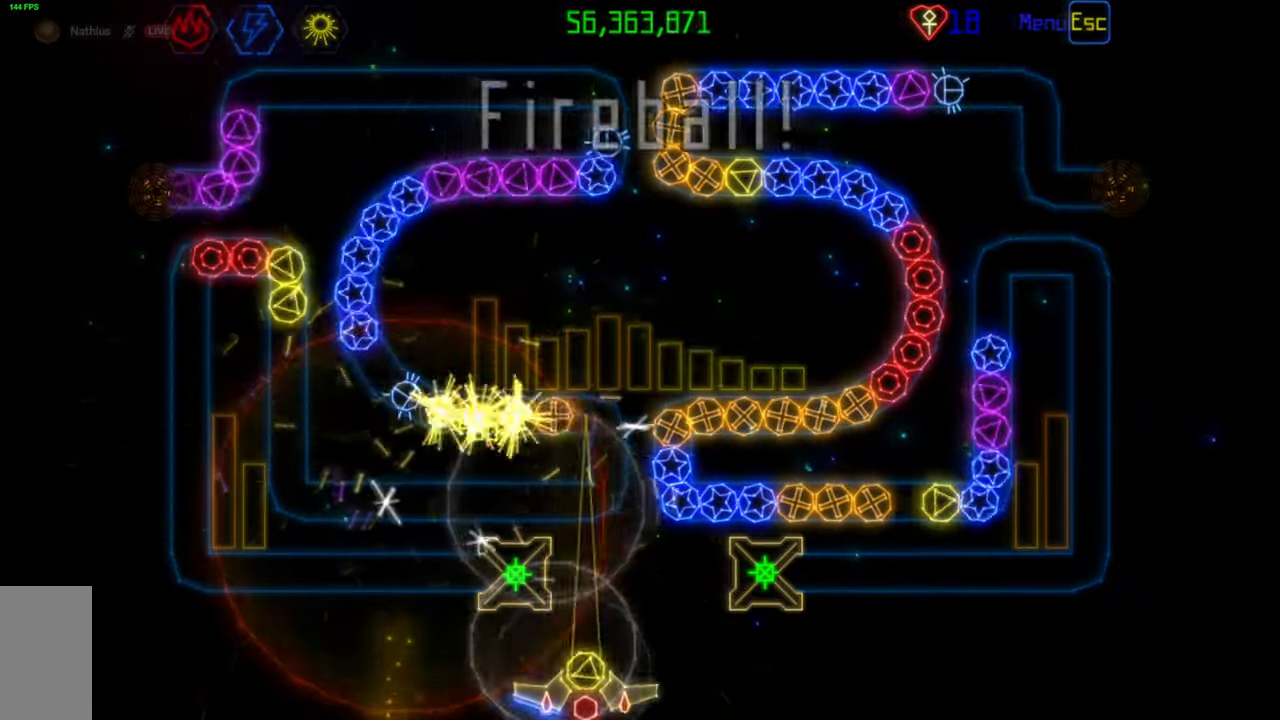
{"keys": [], "mouse": [], "events": []}
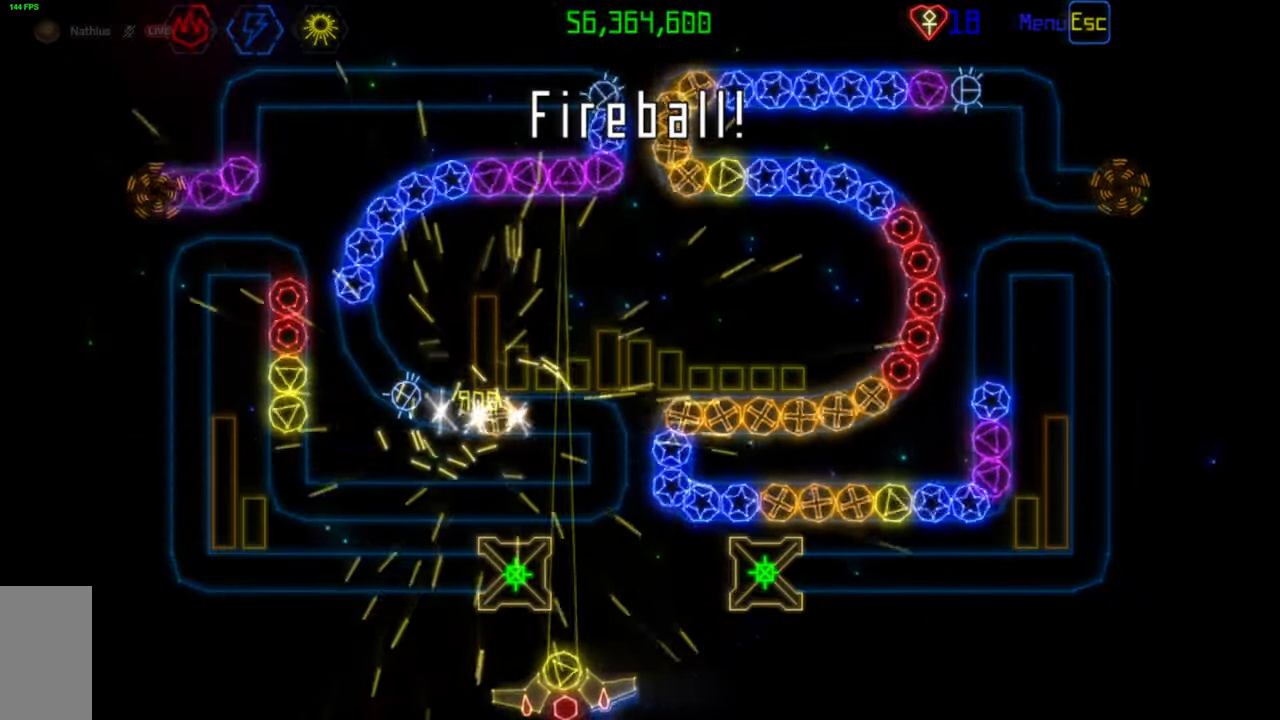
{"keys": [], "mouse": [], "events": []}
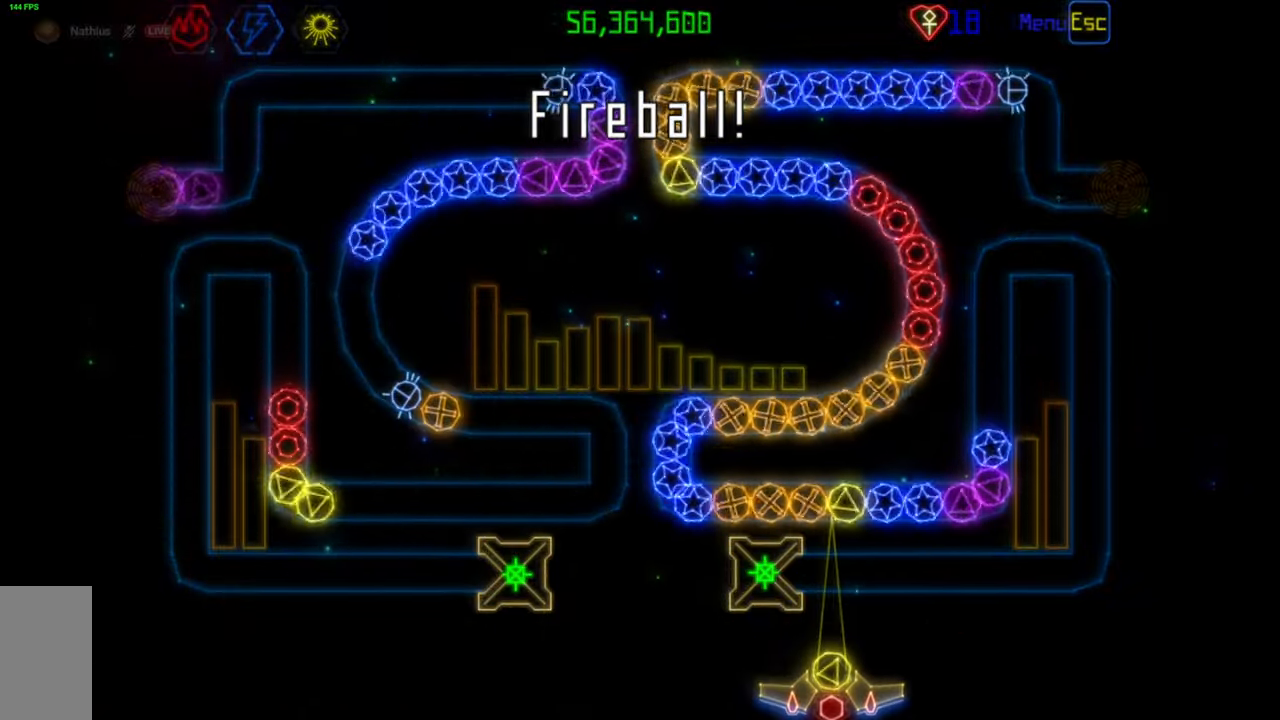
{"keys": [], "mouse": [], "events": [[133, "mouse_right", "down"], [217, "mouse_right", "up"]]}
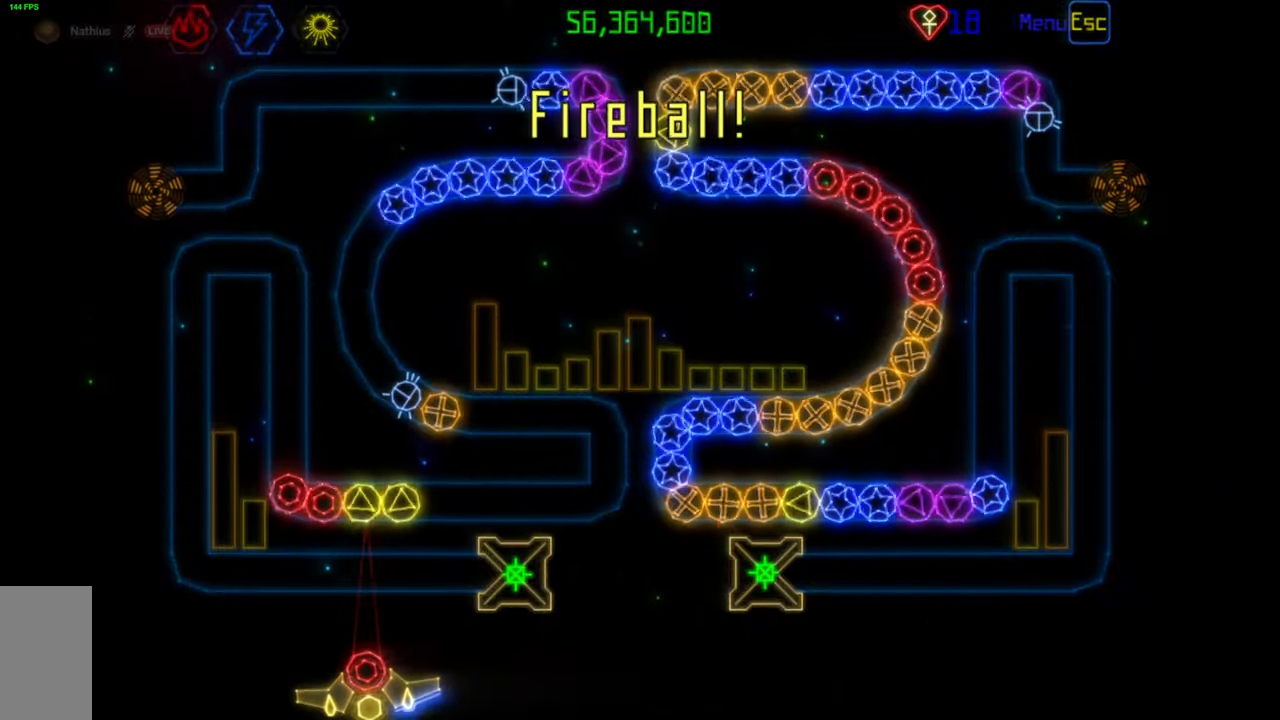
{"keys": [], "mouse": ["left"], "events": [[67, "mouse_left", "down"], [150, "mouse_left", "up"], [450, "mouse_left", "down"]]}
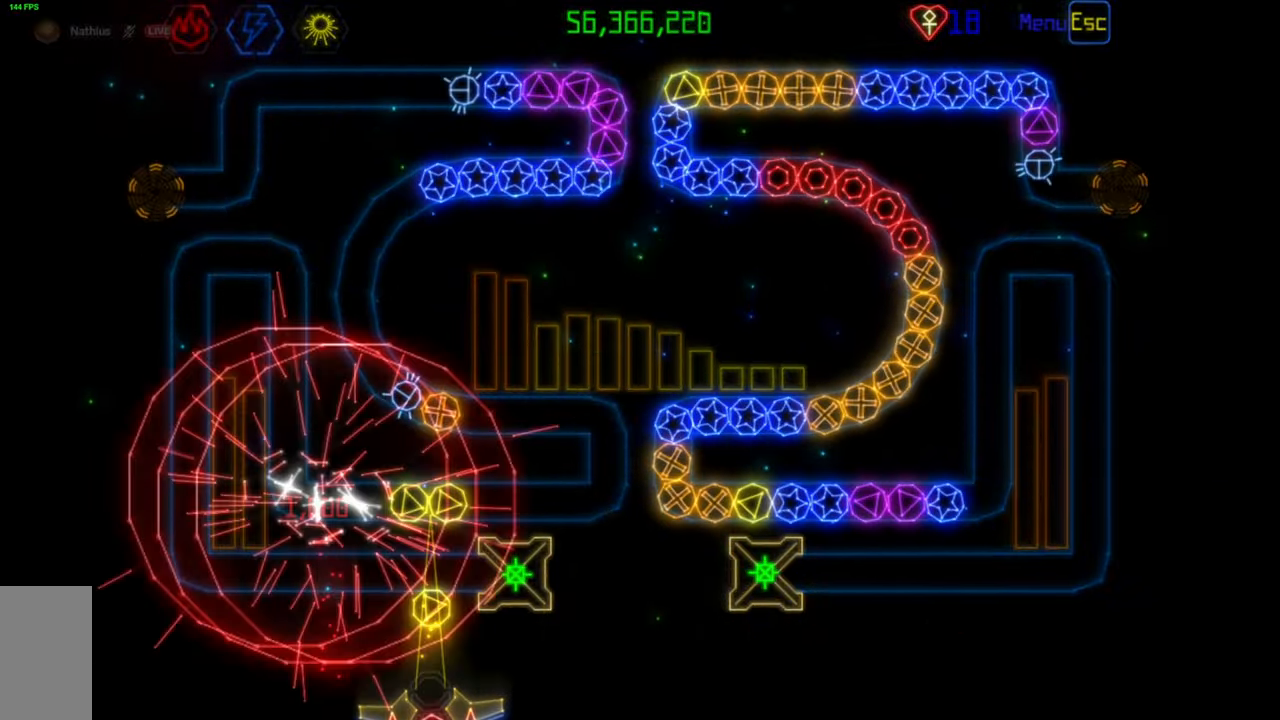
{"keys": [], "mouse": [], "events": [[17, "mouse_left", "up"], [400, "mouse_right", "down"], [500, "mouse_right", "up"]]}
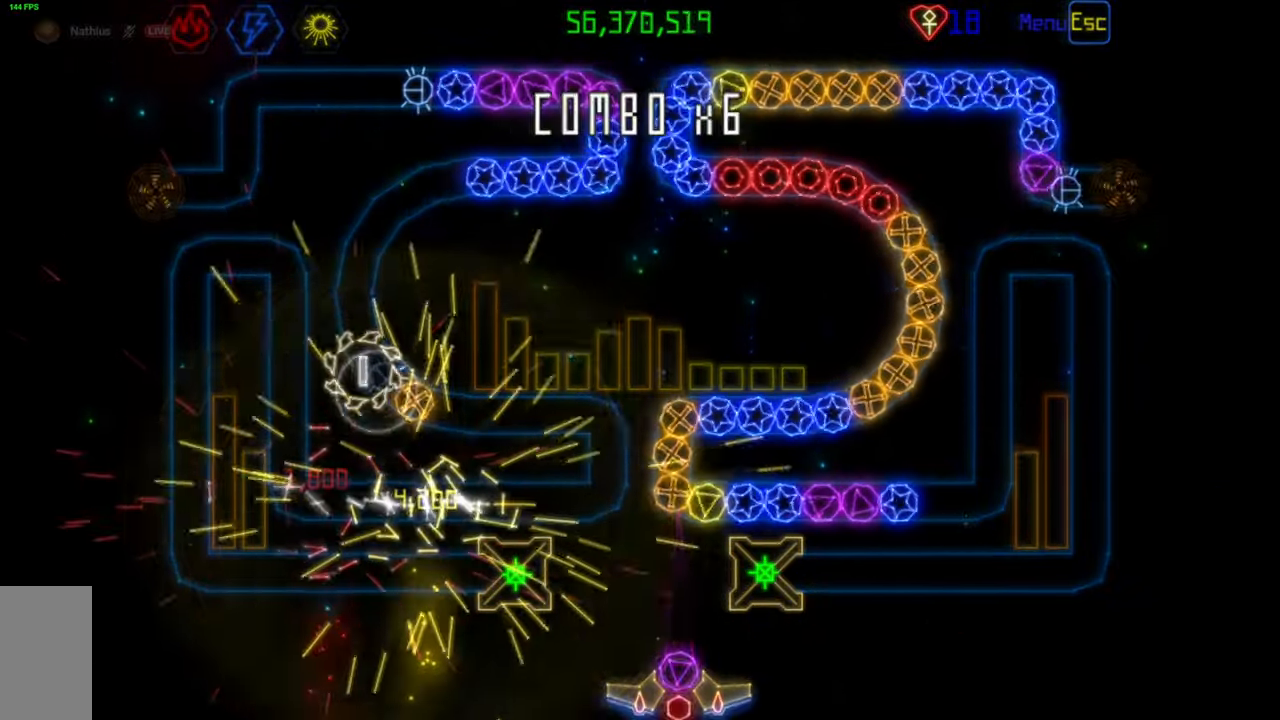
{"keys": [], "mouse": [], "events": [[400, "mouse_left", "down"], [467, "mouse_left", "up"]]}
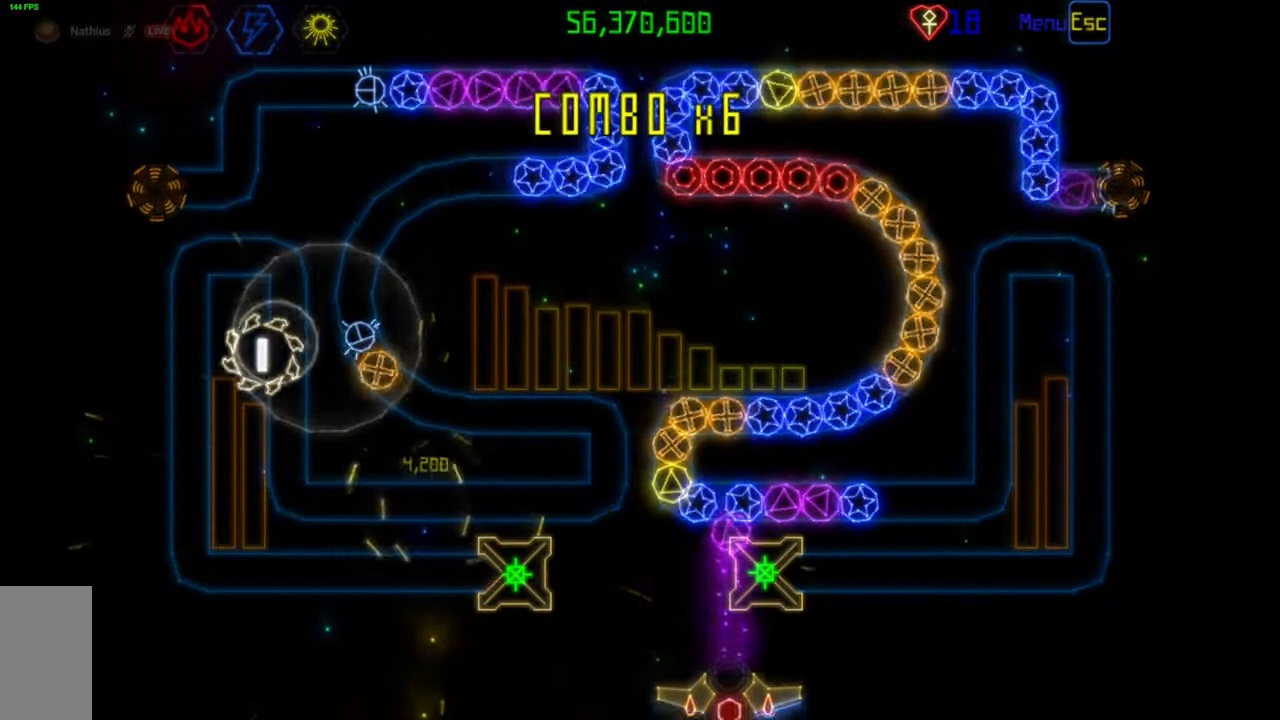
{"keys": [], "mouse": [], "events": []}
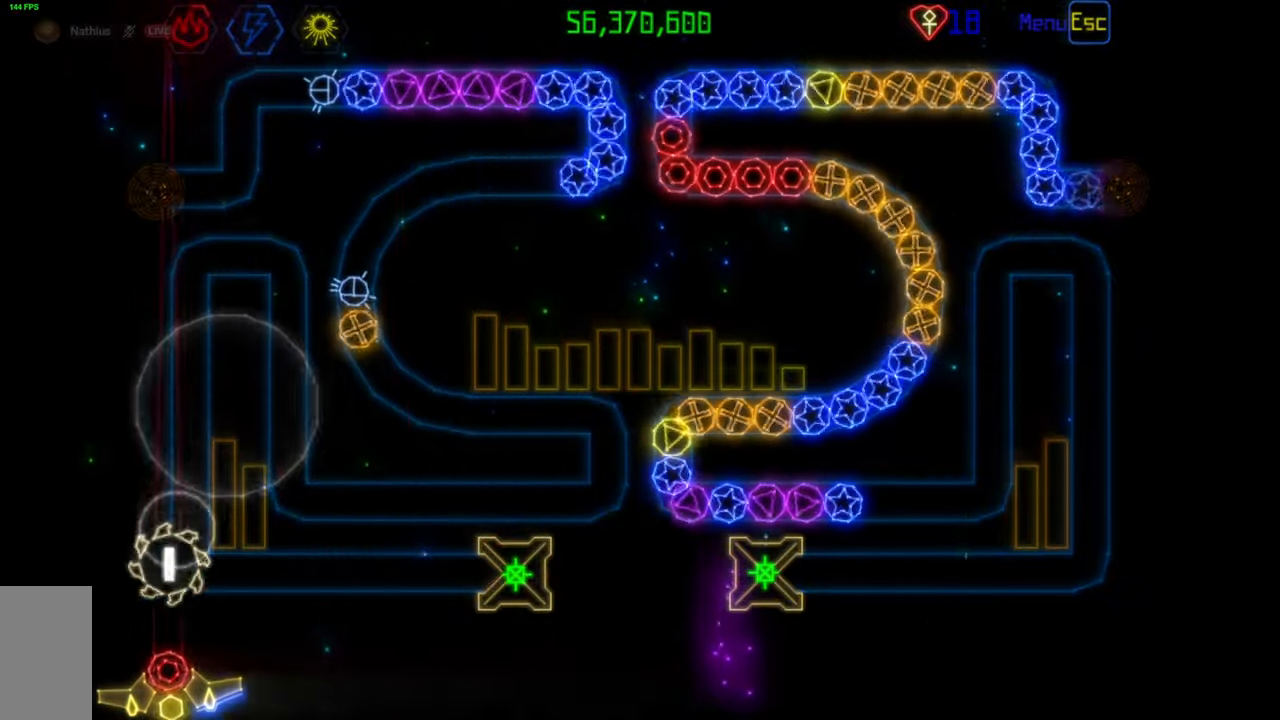
{"keys": [], "mouse": [], "events": []}
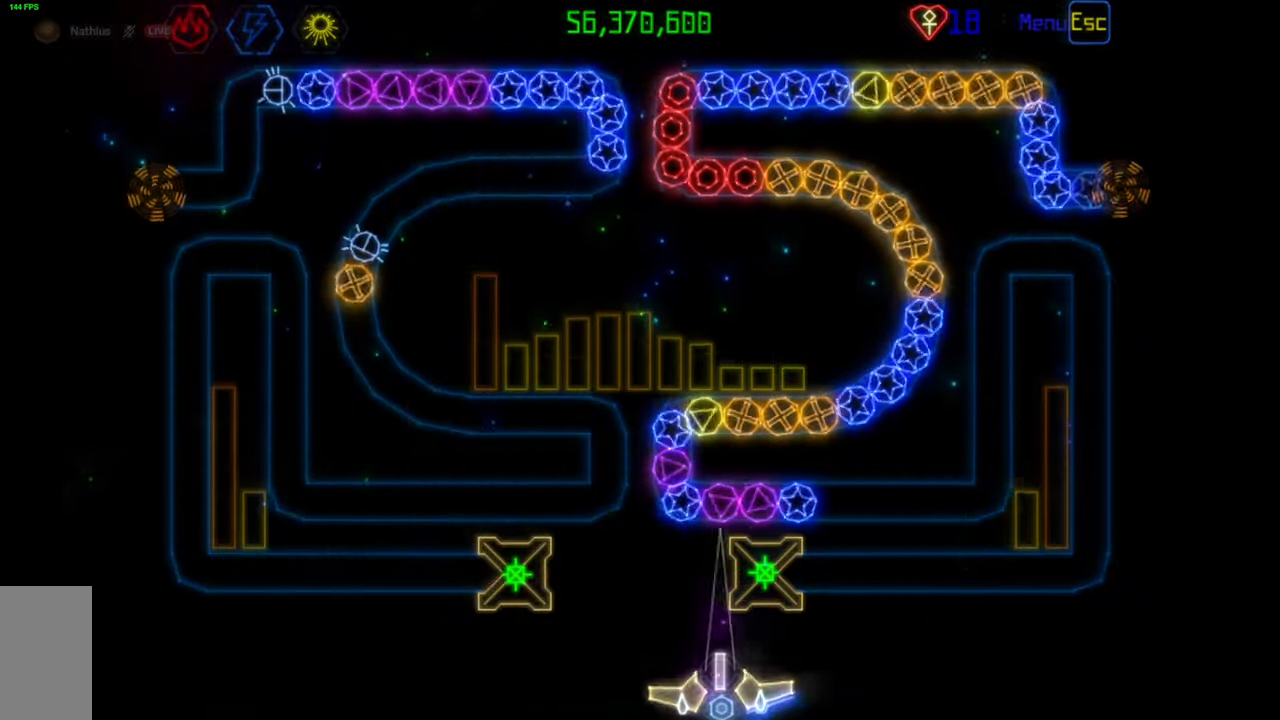
{"keys": [], "mouse": [], "events": [[150, "mouse_left", "down"], [217, "mouse_left", "up"]]}